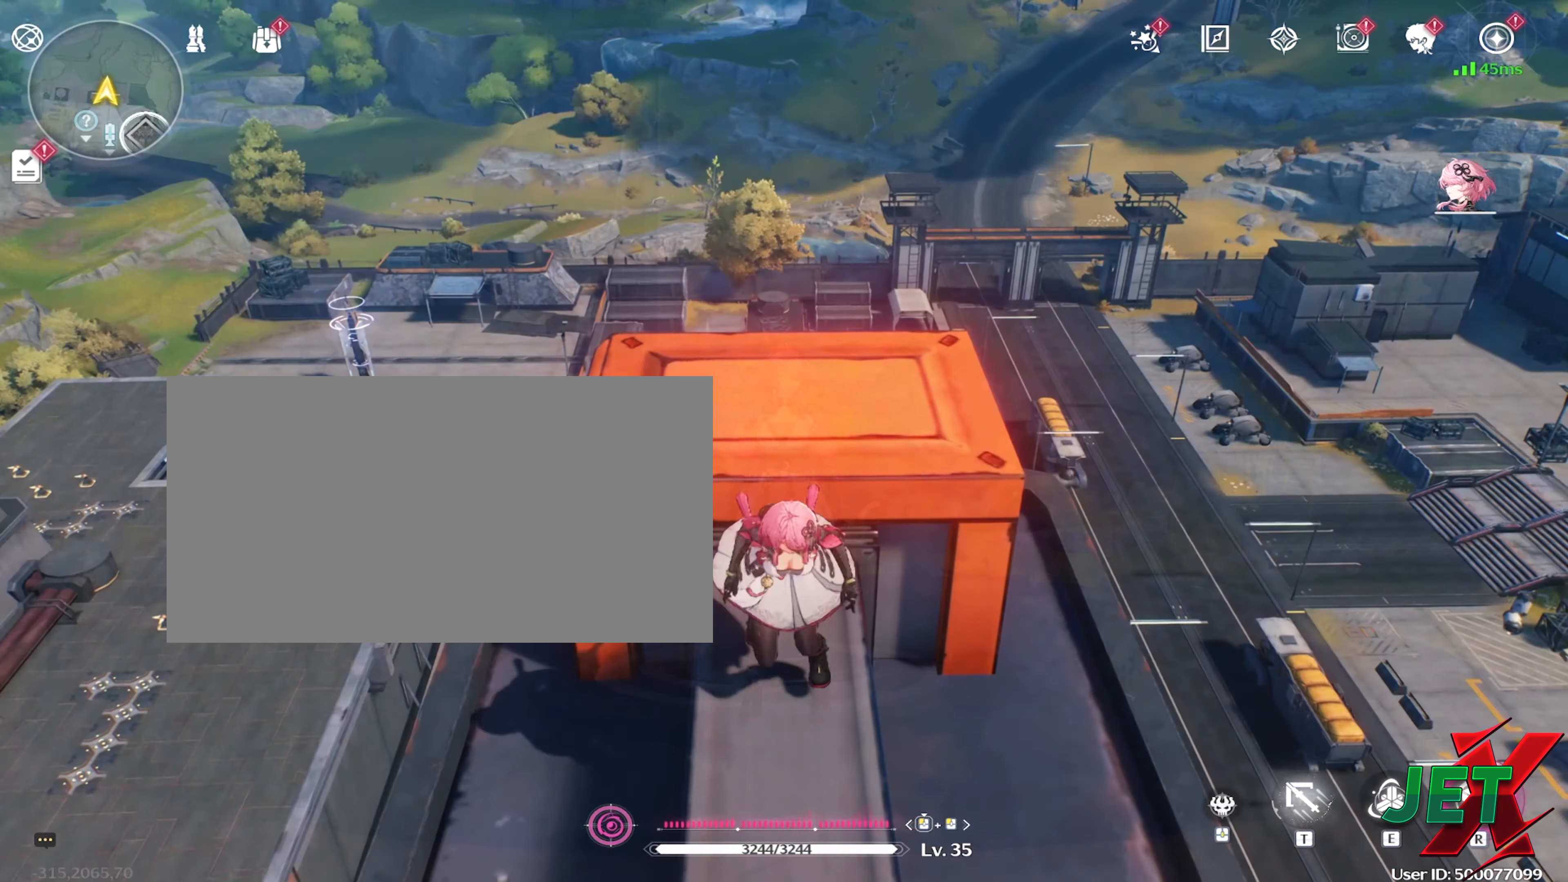
Gameplay with keyboard and mouse; each line is a JSON object with the keys and mouse buttons held at the frame after it. "events" lists presses ("down") and releases ("up") of "1", "2", "3", "4", "5", "a", "alt", "b", "c", "ctrl", "d", "e", "f", "g", "q", "r", "s", "shift", "space", "t", "tab", "tilde", "v", "w", "x", "z", "mouse_left", "mouse_wheel", "mouse_right", "mouse_mb4" and "mouse_mb5" between this image and that frame as [ms after this image, input, new state], when the widget could be followed in between. "mouse_left", "mouse_wheel", "mouse_right", "mouse_mb4", "mouse_mb5" = the "left", "wheel", "right", "mb4", "mb5" buttons of the "mouse" list. No other keys are recorded. "wheel" means that the mouse wheel is clicked or scrolled. Mouse movement is not recorded.
{"keys": [], "mouse": [], "events": [[33, "space", "up"], [367, "mouse_right", "down"], [450, "mouse_right", "up"]]}
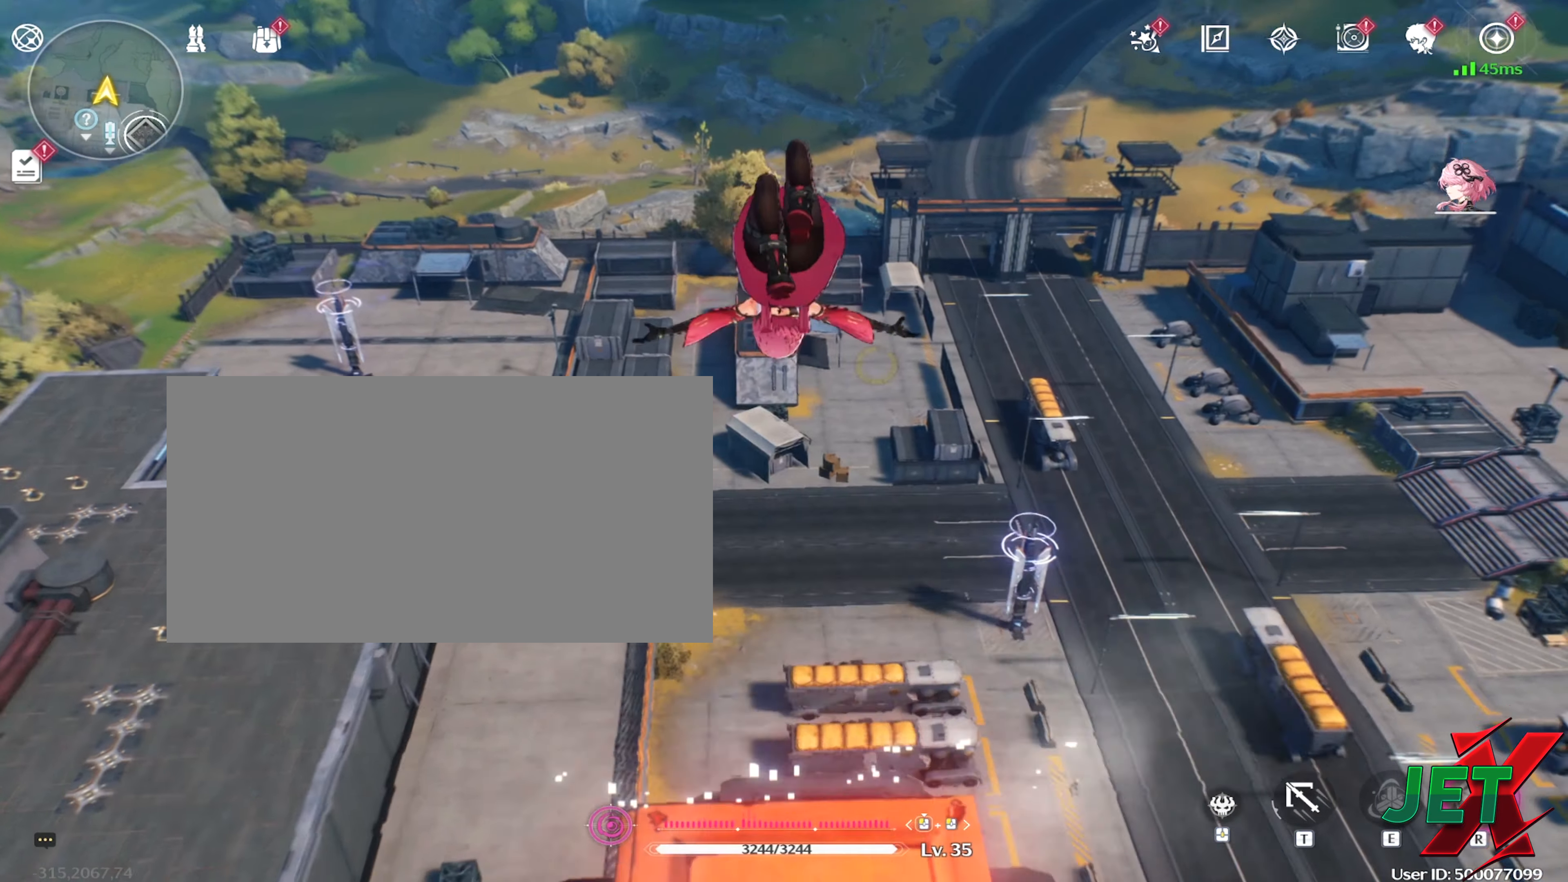
{"keys": [], "mouse": [], "events": []}
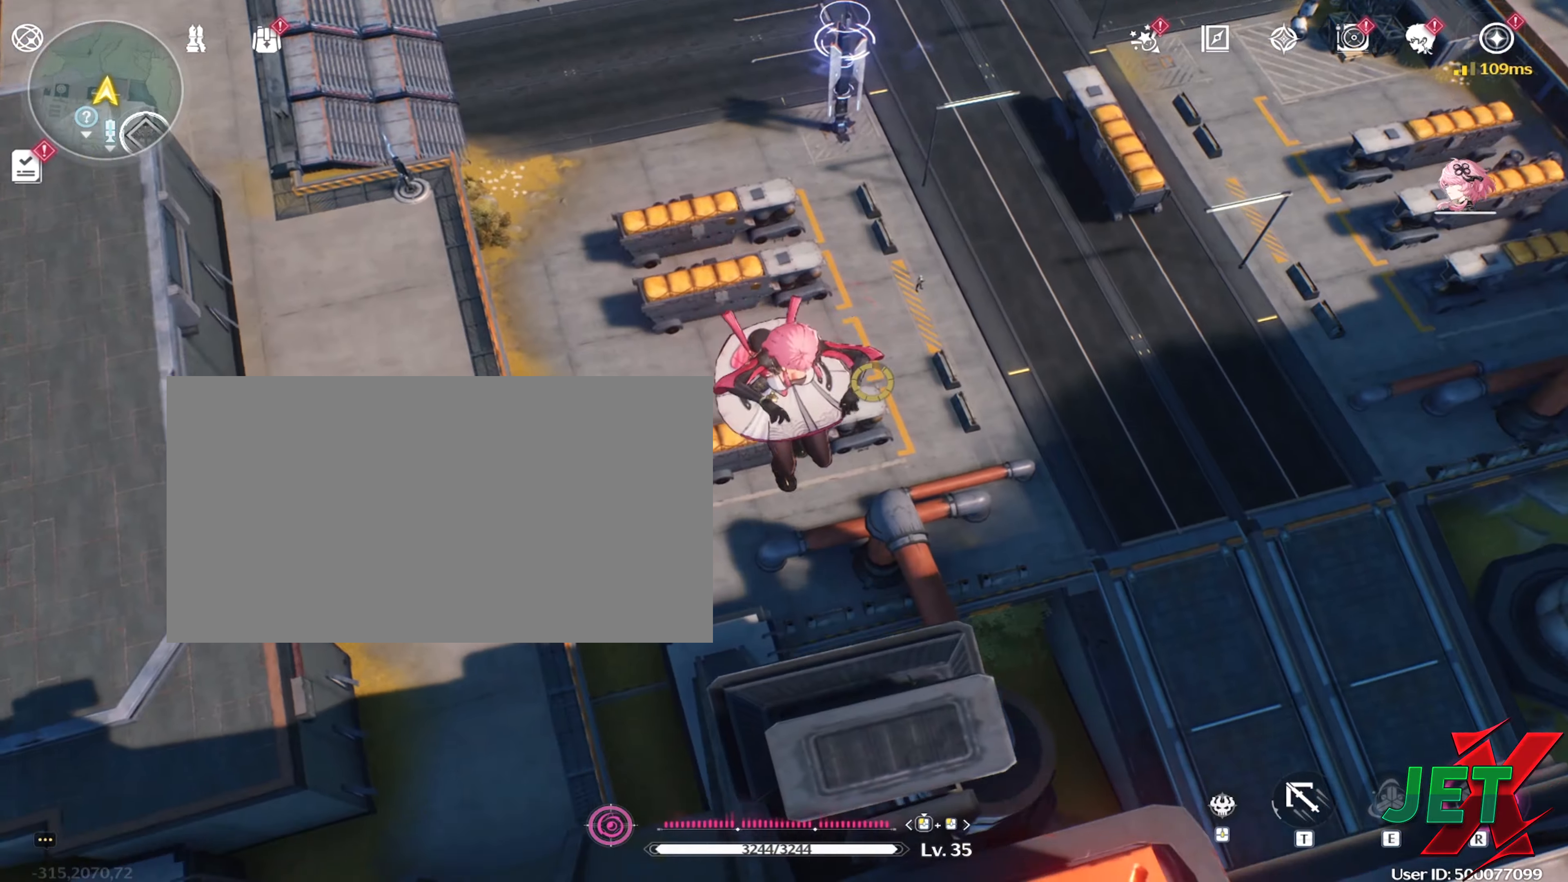
{"keys": ["w"], "mouse": []}
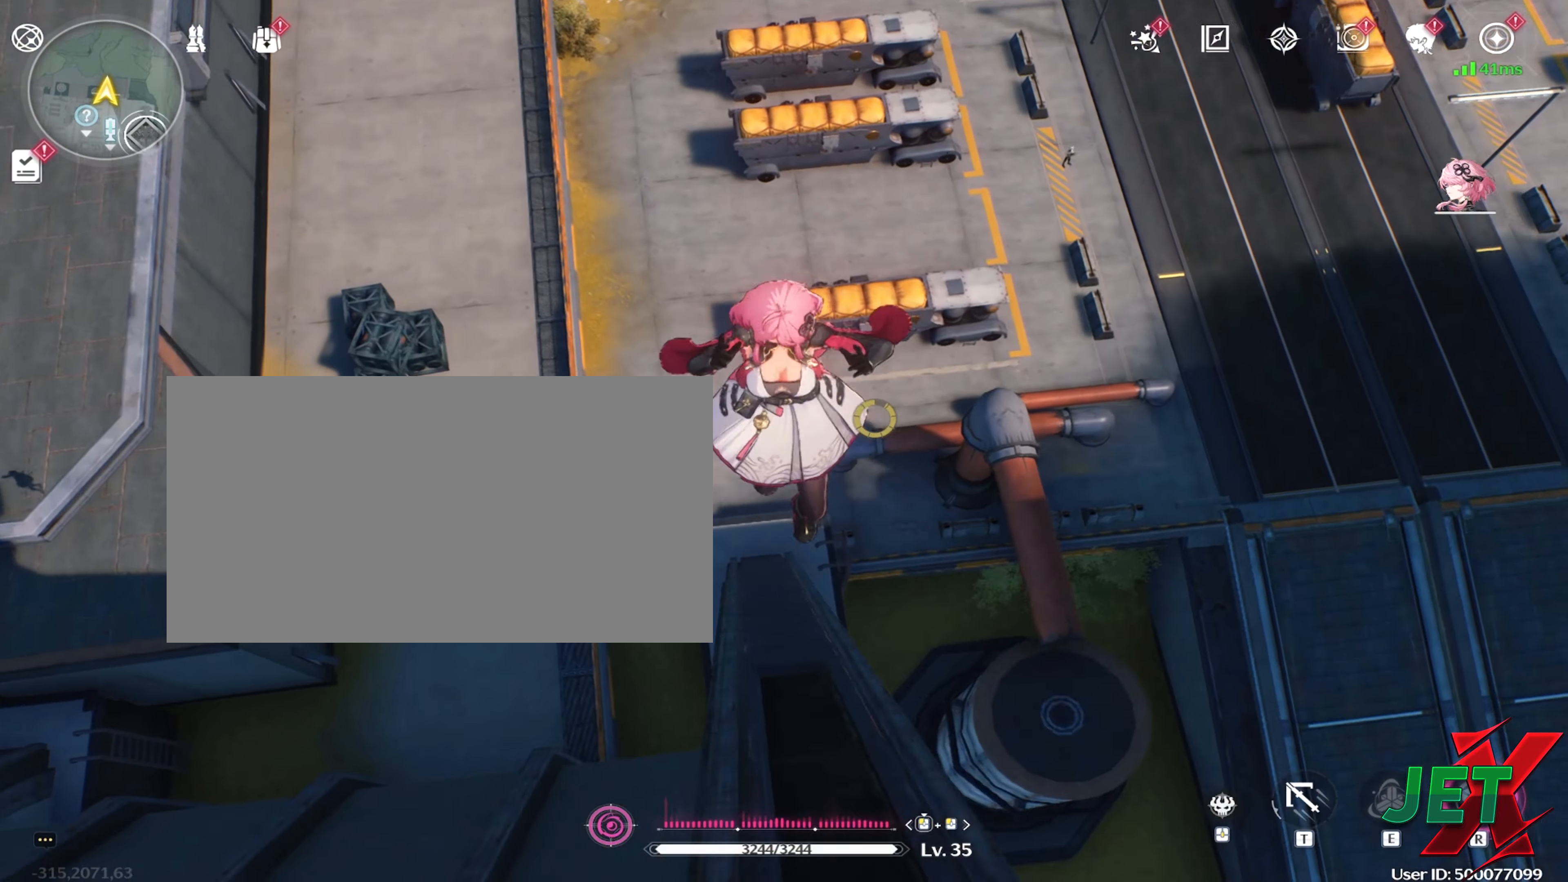
{"keys": [], "mouse": []}
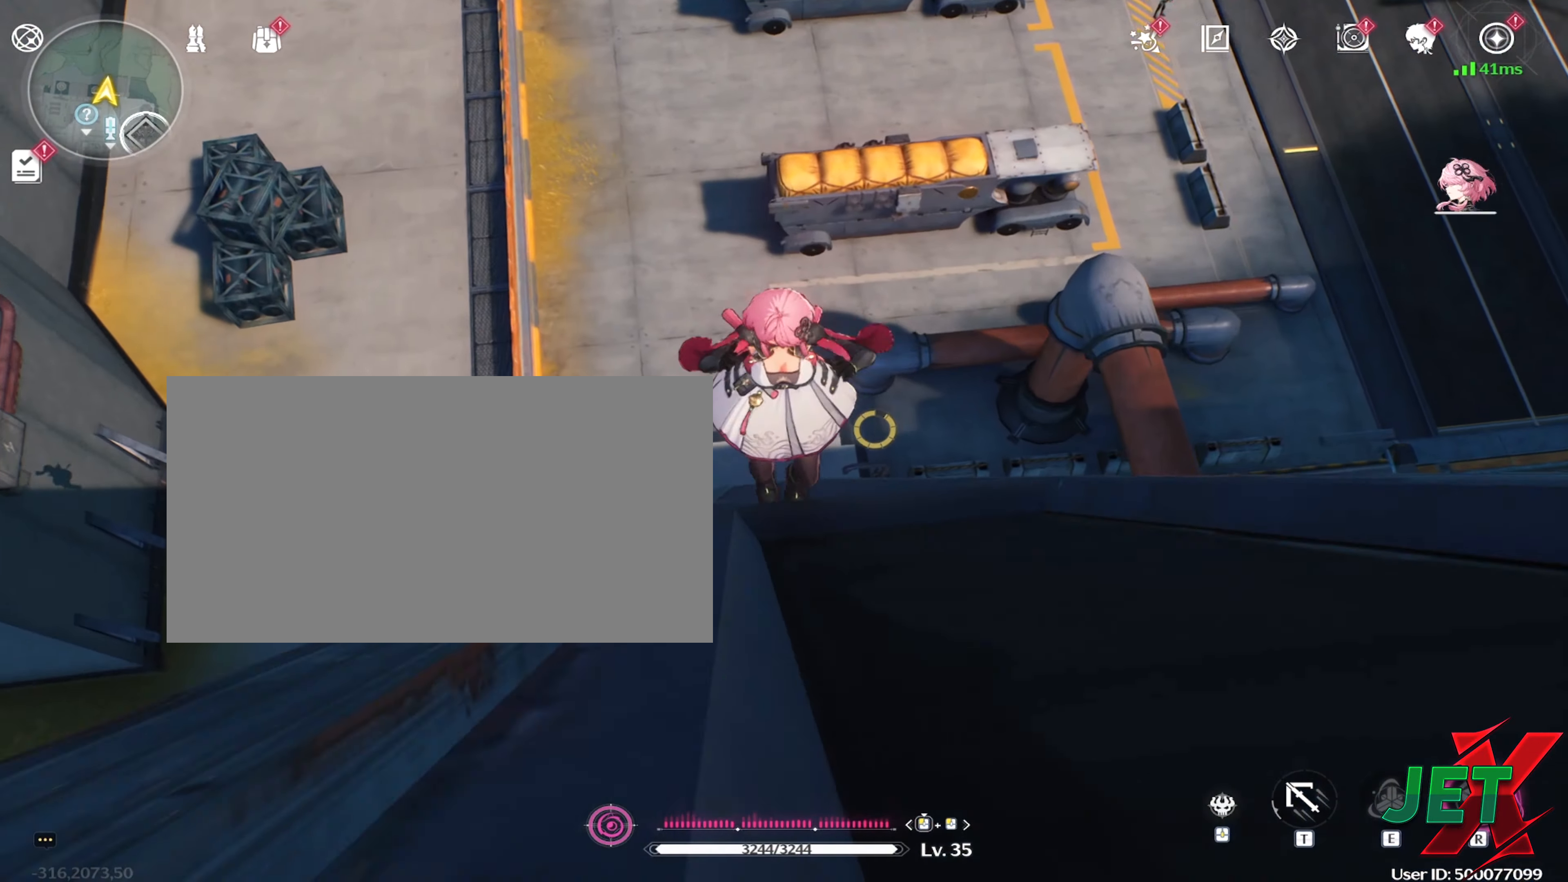
{"keys": [], "mouse": [], "events": [[100, "w", "down"], [200, "w", "up"]]}
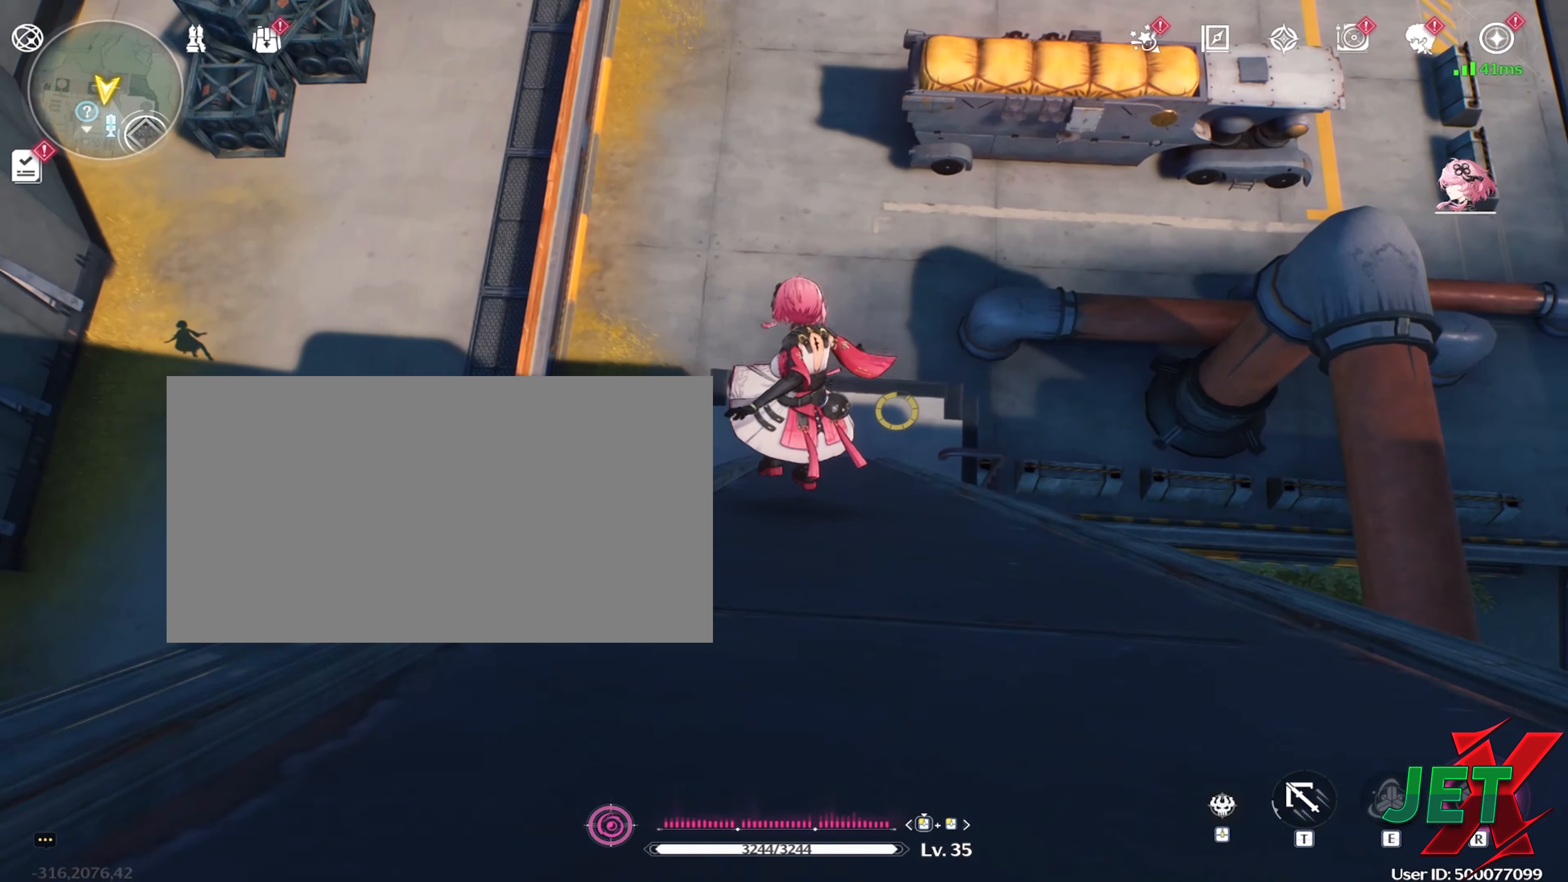
{"keys": [], "mouse": [], "events": []}
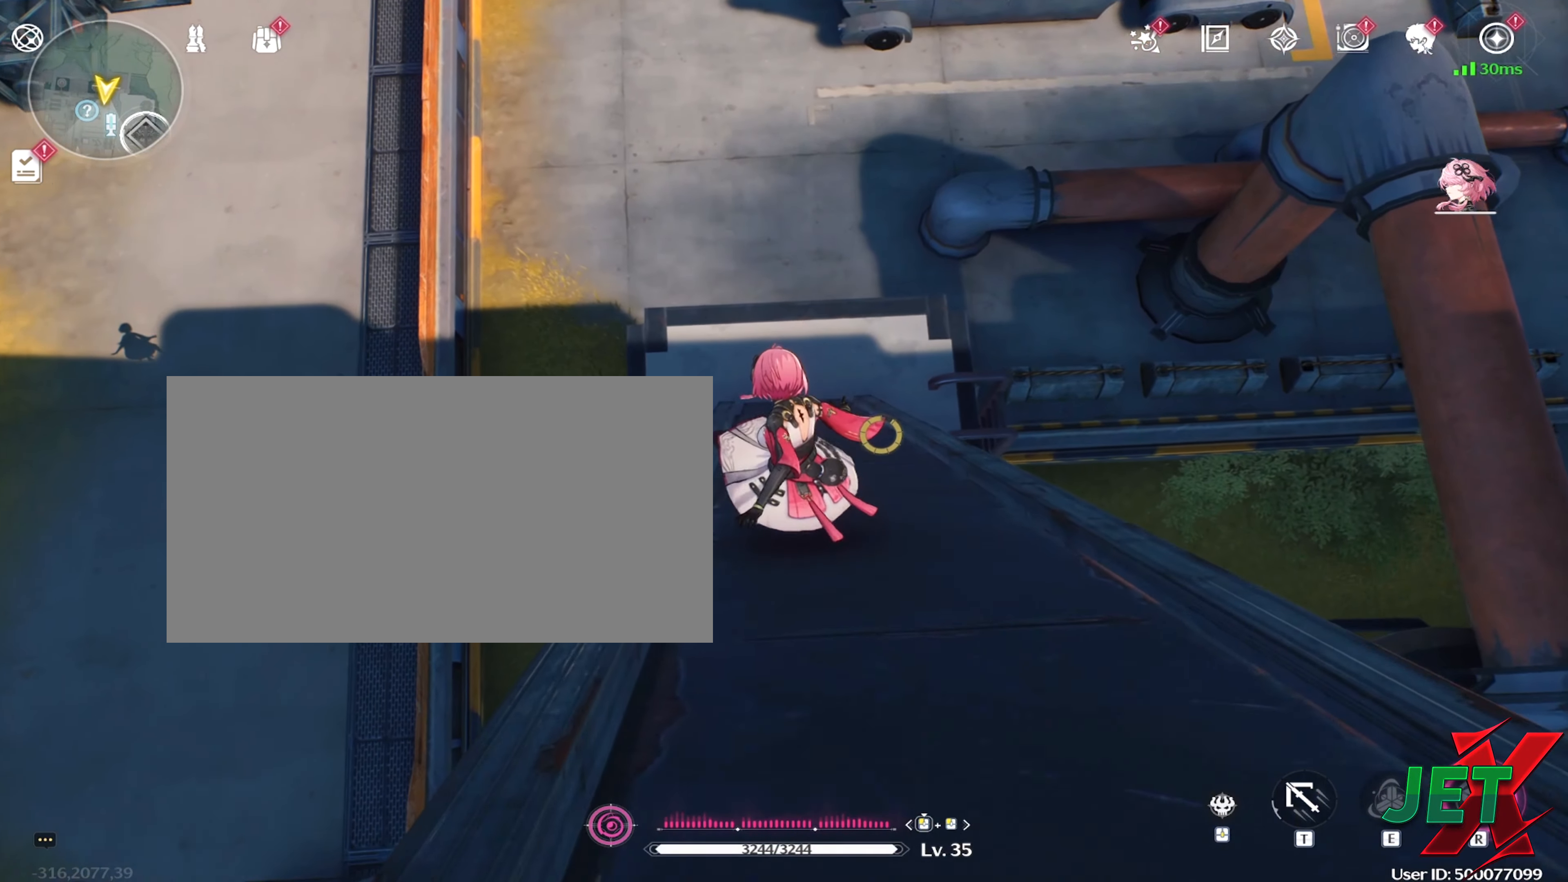
{"keys": [], "mouse": [], "events": []}
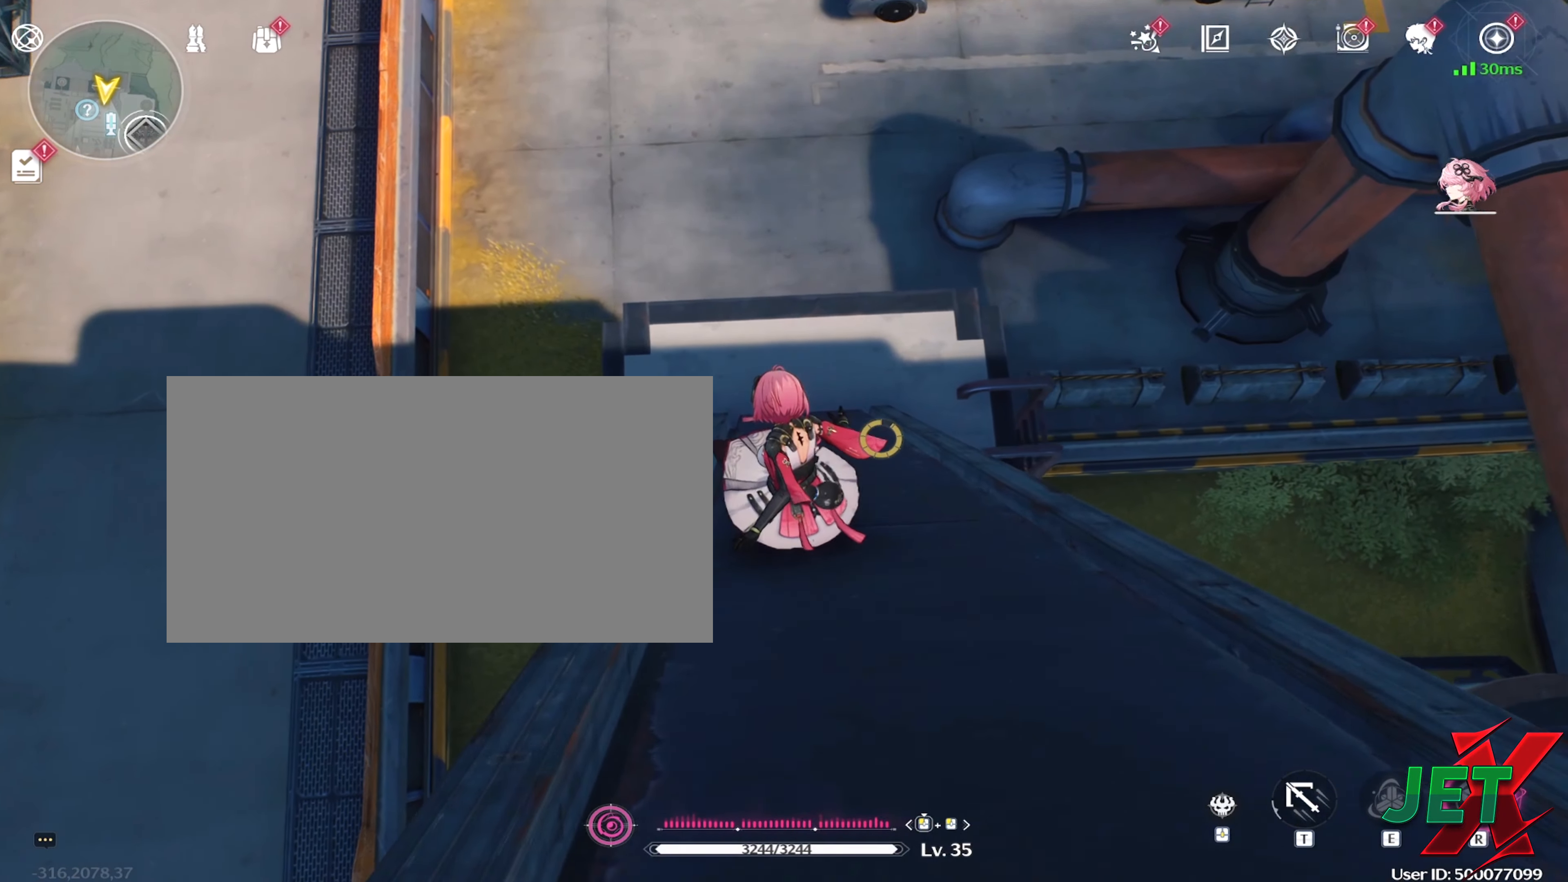
{"keys": [], "mouse": [], "events": []}
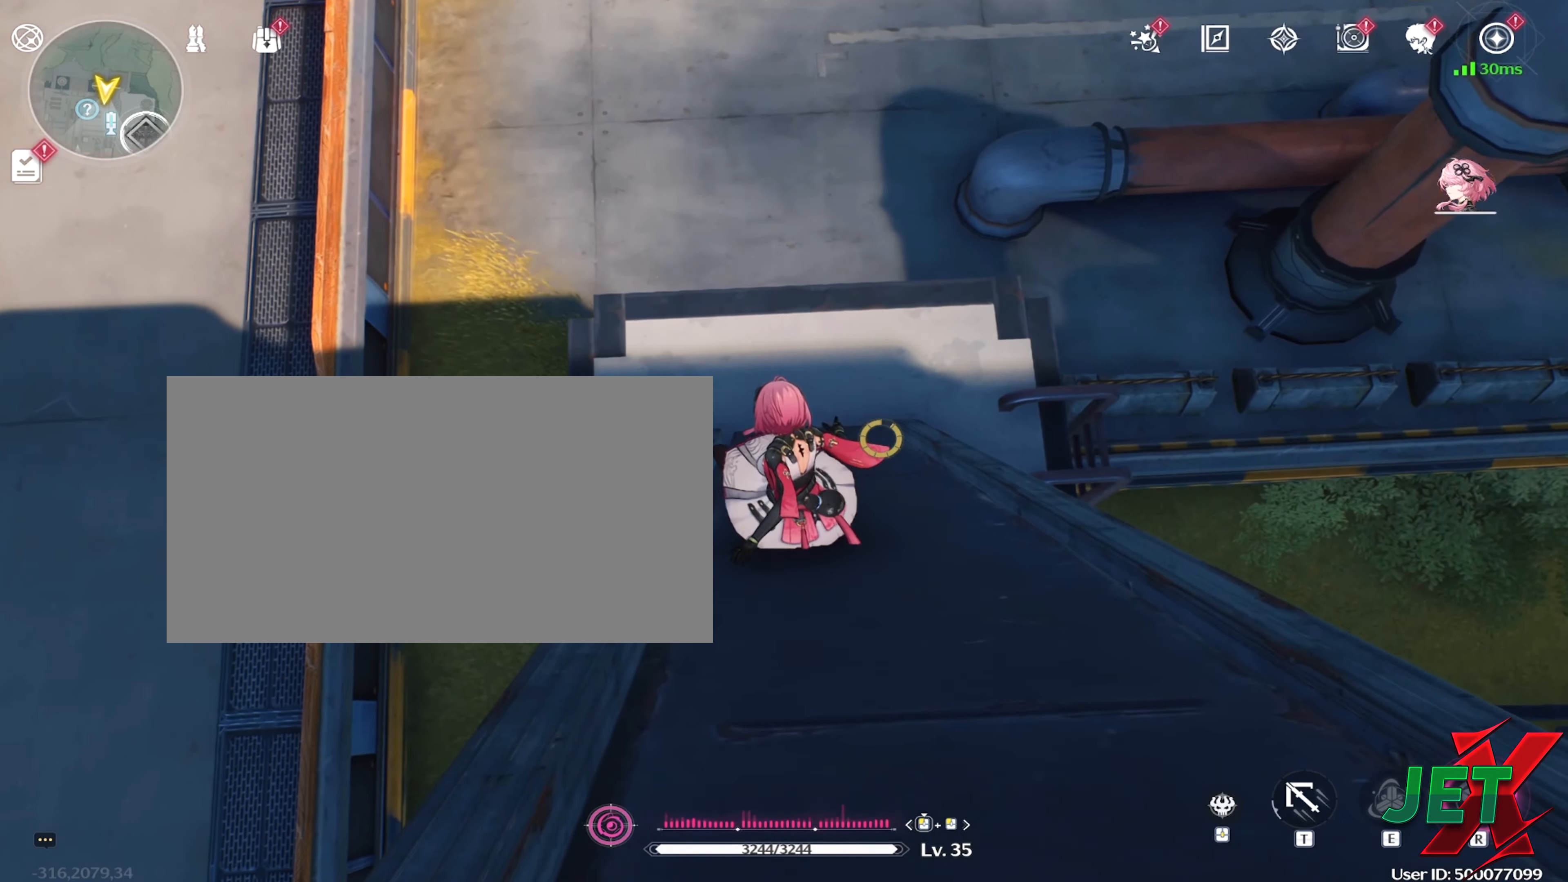
{"keys": ["s"], "mouse": [], "events": [[117, "s", "down"], [350, "space", "down"], [484, "space", "up"]]}
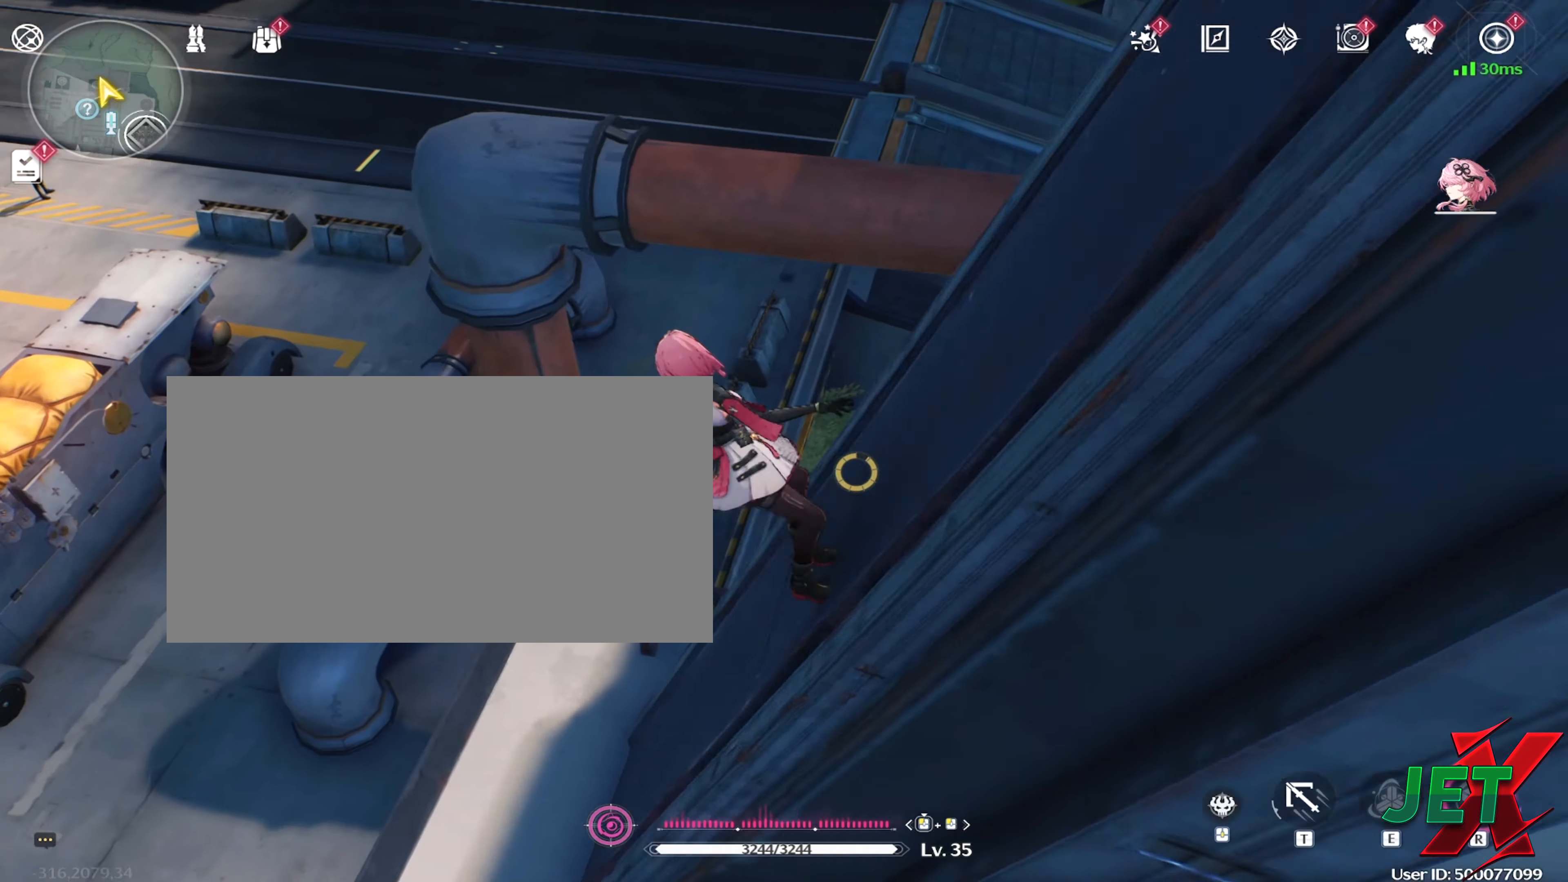
{"keys": [], "mouse": [], "events": [[34, "s", "up"]]}
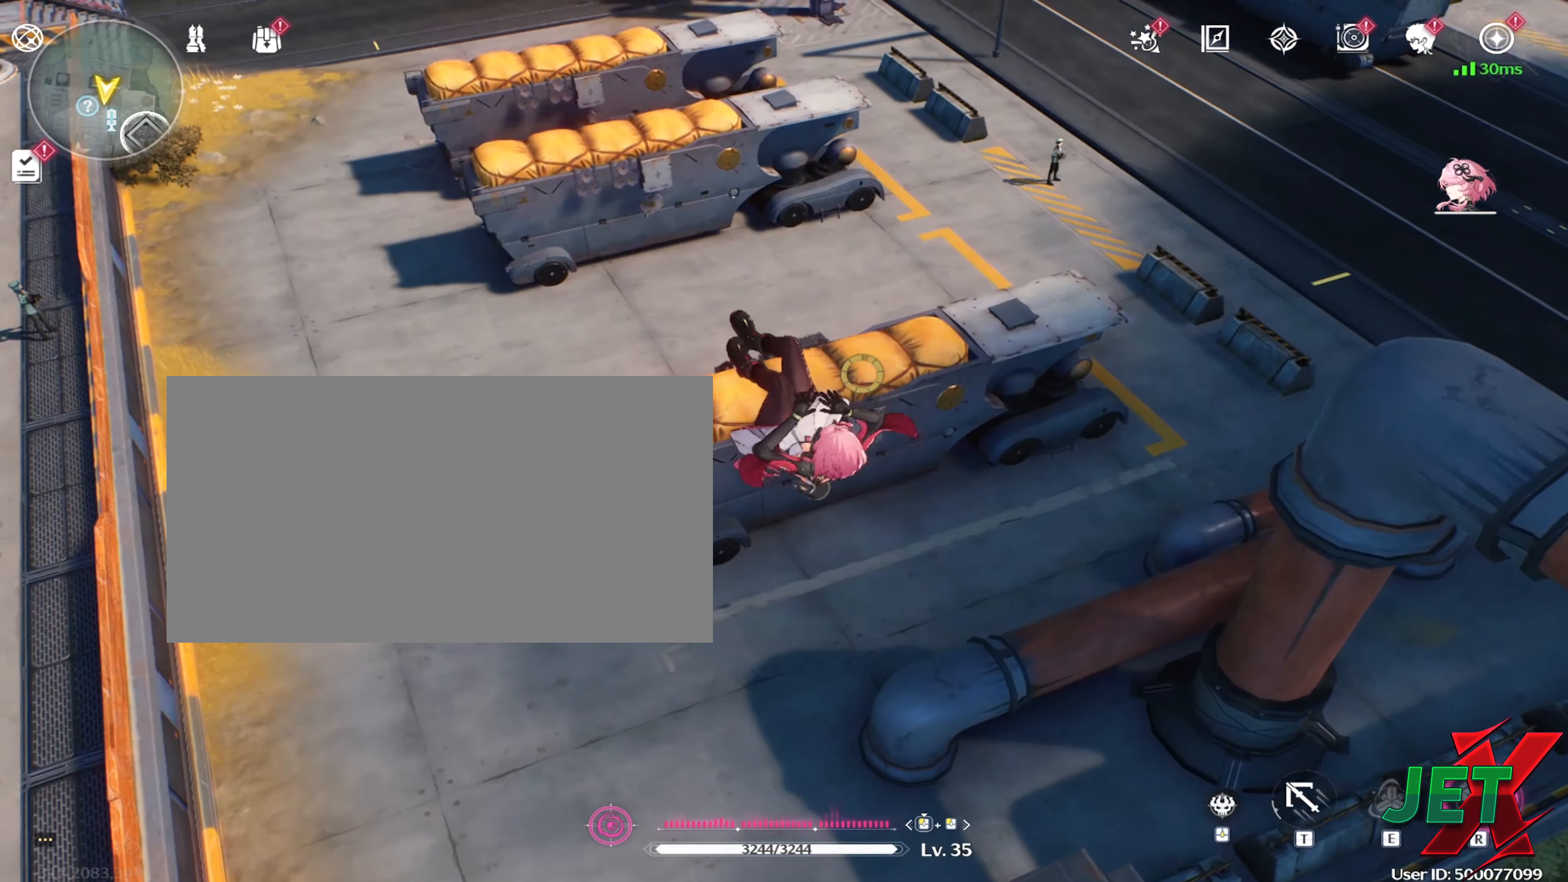
{"keys": [], "mouse": [], "events": []}
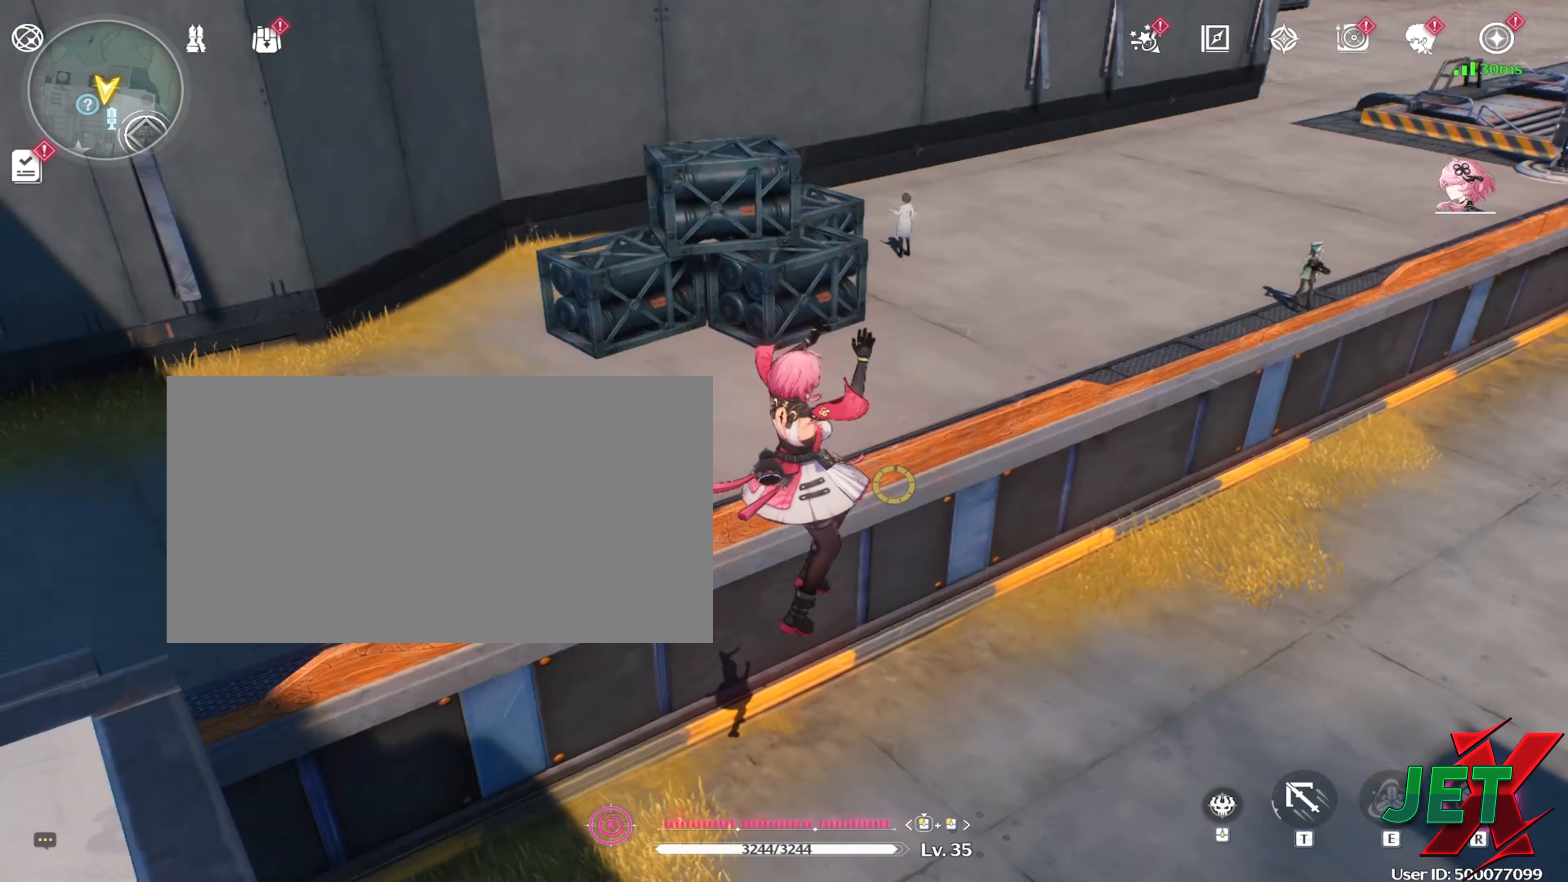
{"keys": [], "mouse": [], "events": []}
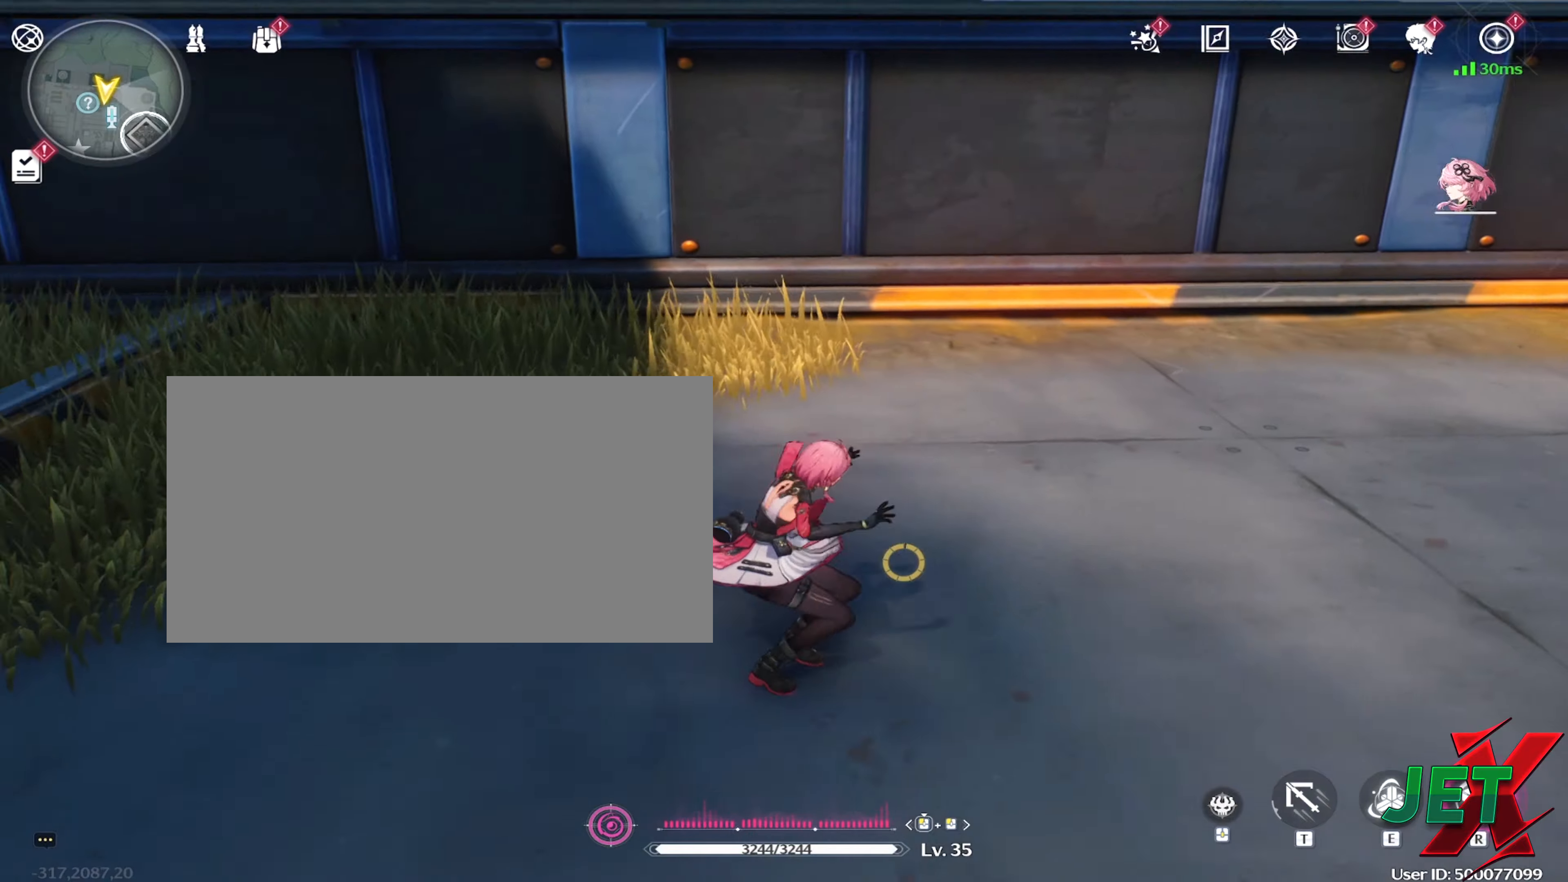
{"keys": ["w"], "mouse": ["right"], "events": [[33, "w", "down"], [183, "mouse_right", "down"]]}
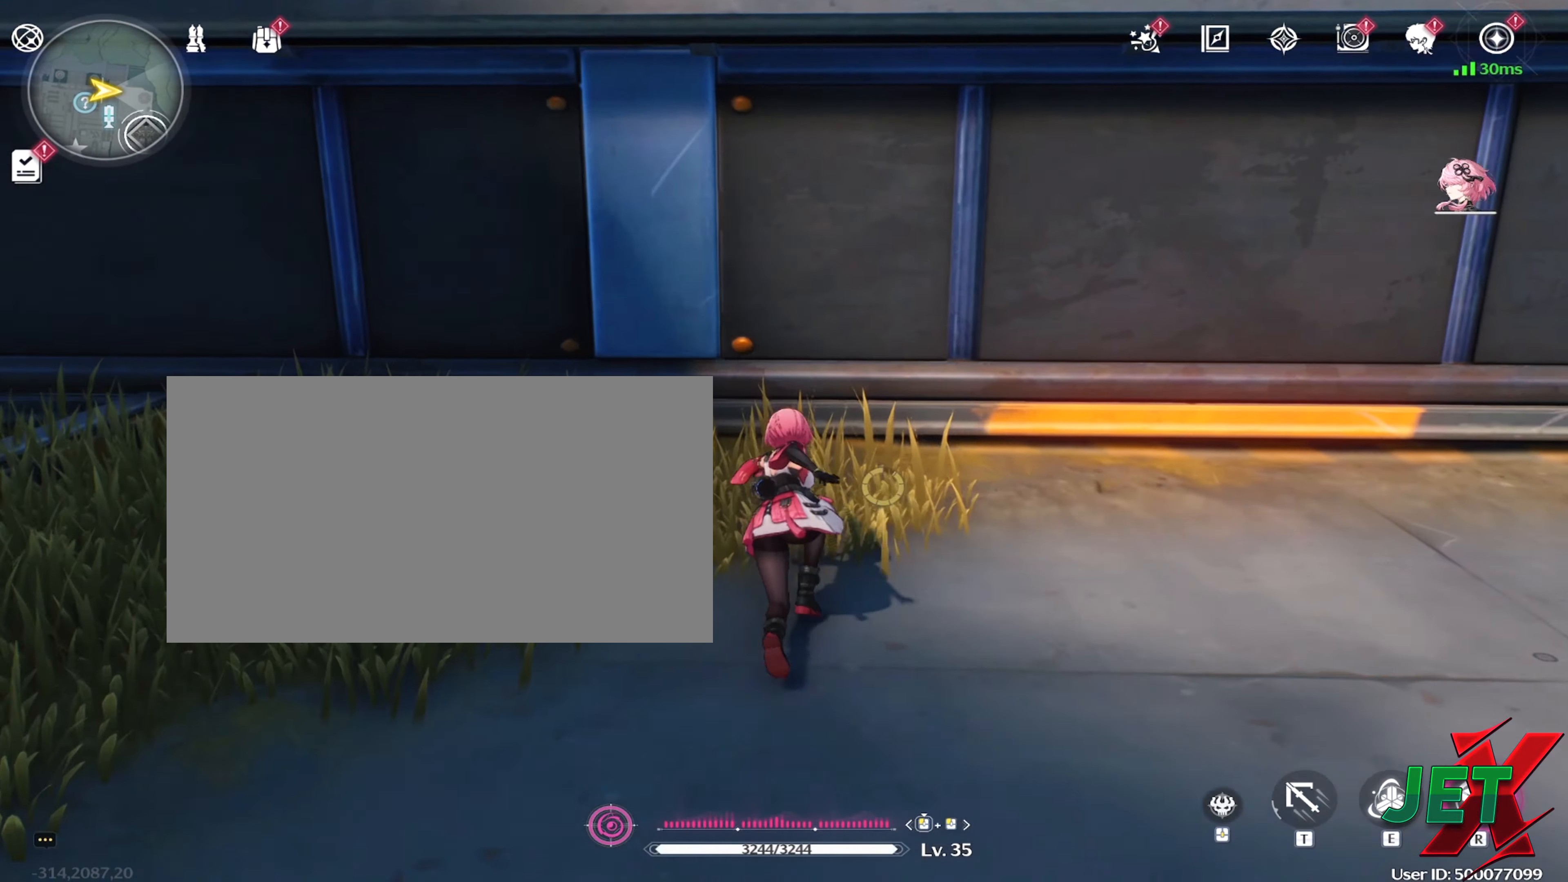
{"keys": ["a"], "mouse": ["right"], "events": [[433, "a", "down"], [433, "w", "up"]]}
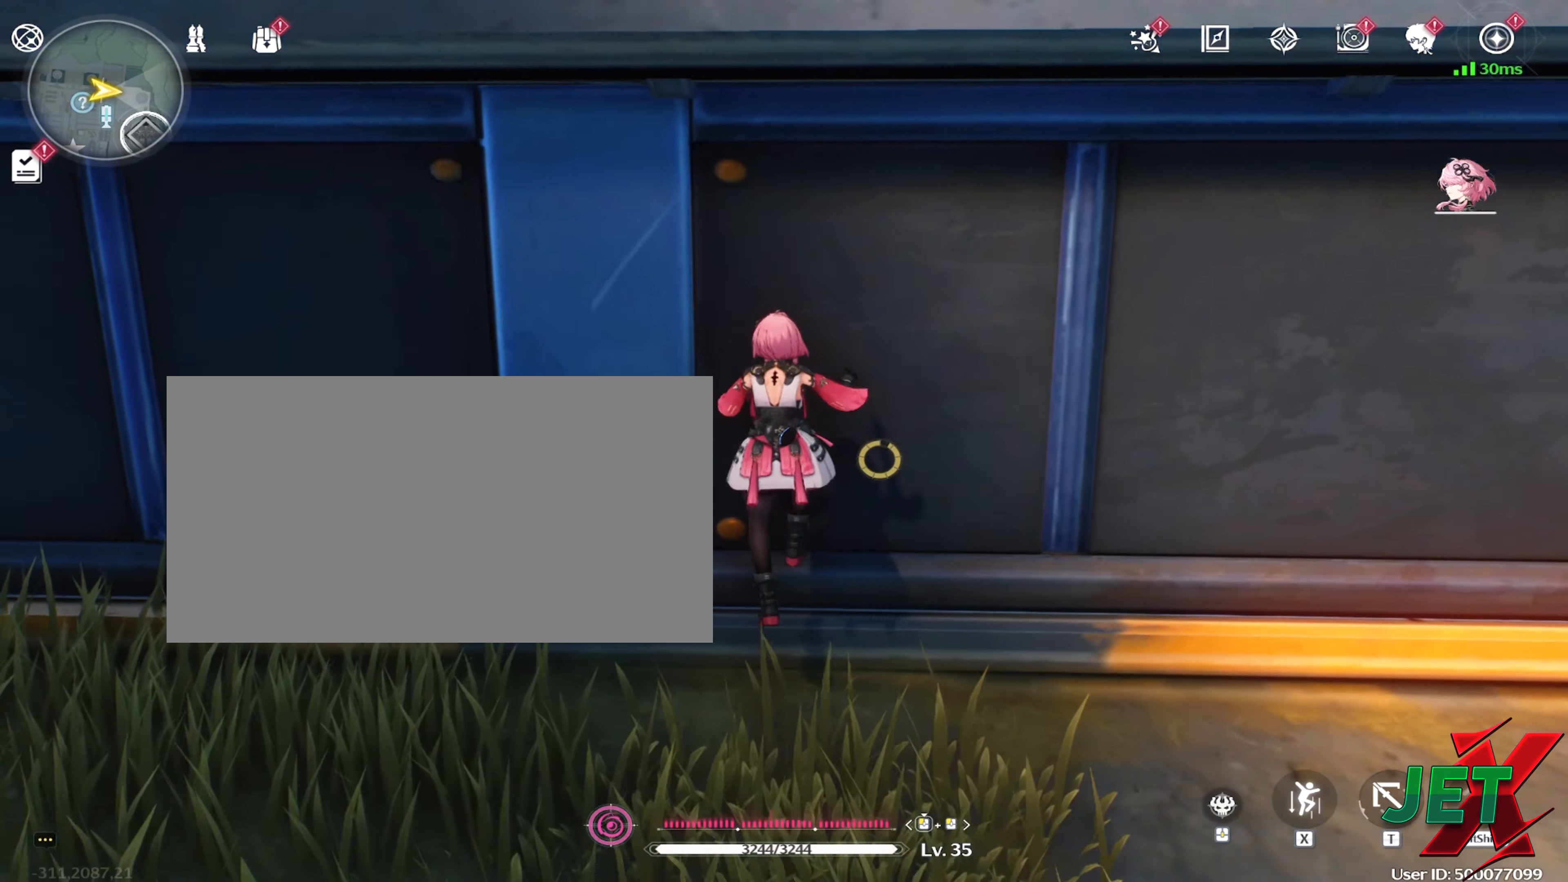
{"keys": ["a"], "mouse": ["right"], "events": []}
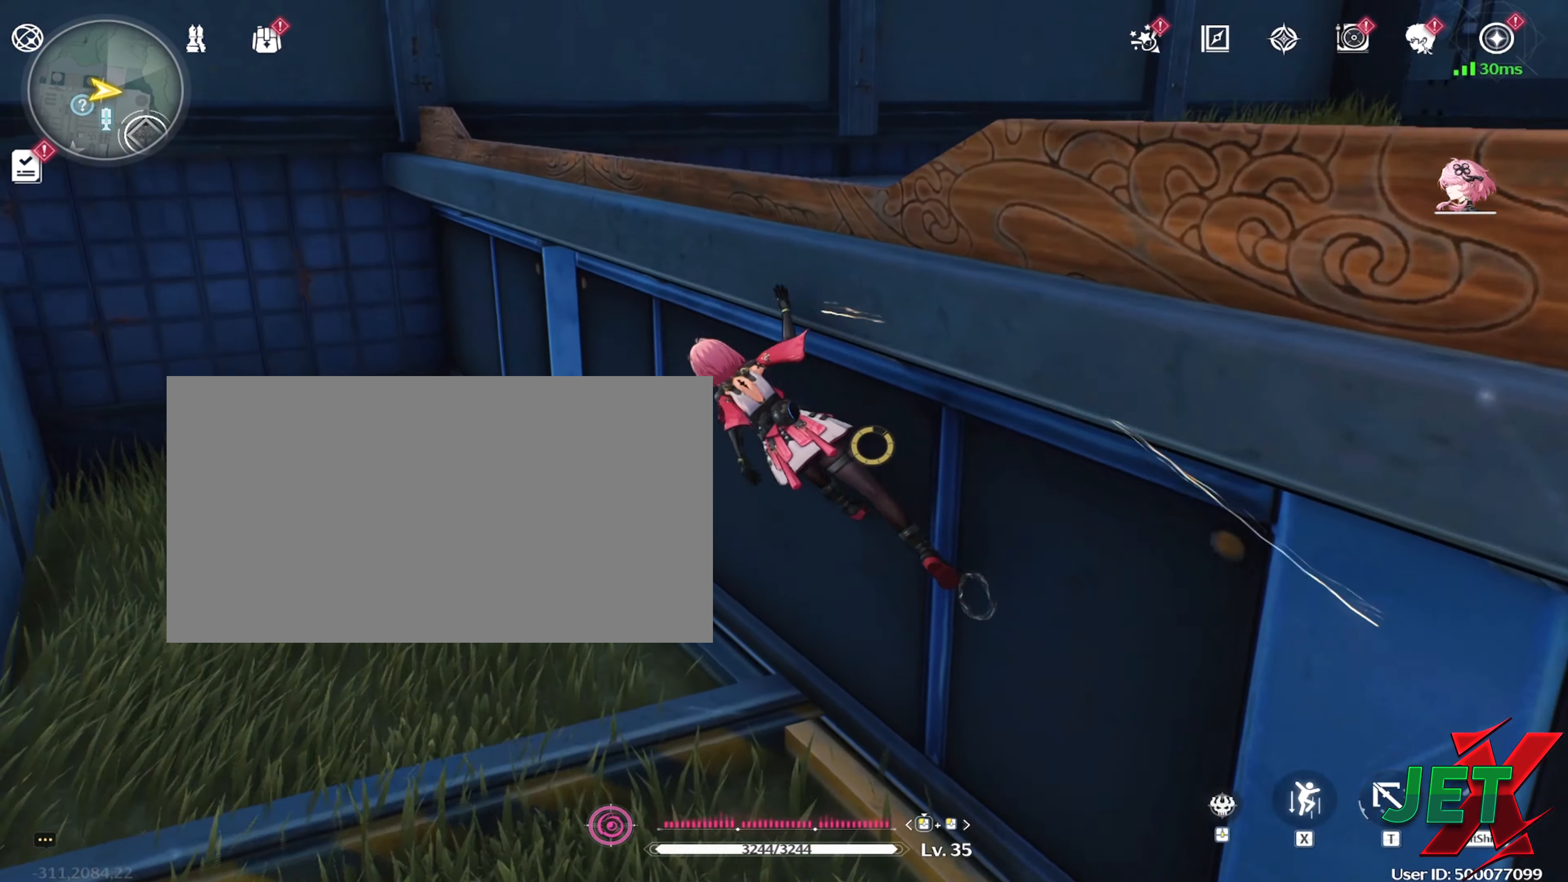
{"keys": ["a"], "mouse": ["right"], "events": []}
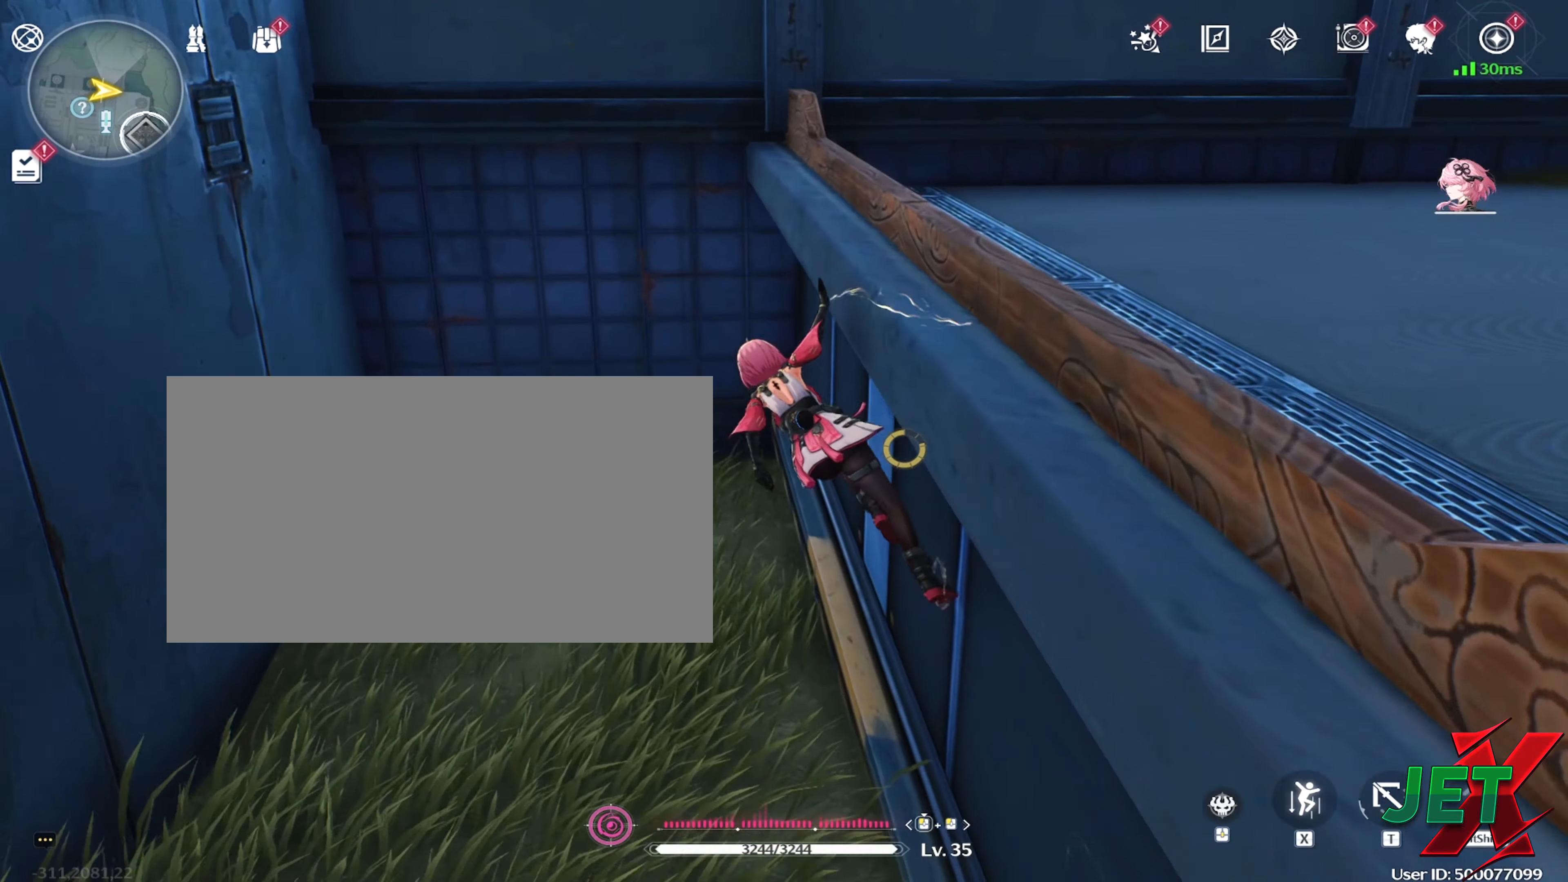
{"keys": ["a"], "mouse": [], "events": [[283, "a", "up"], [283, "mouse_right", "up"], [283, "s", "down"], [333, "space", "down"], [433, "a", "down"], [433, "s", "up"], [466, "space", "up"]]}
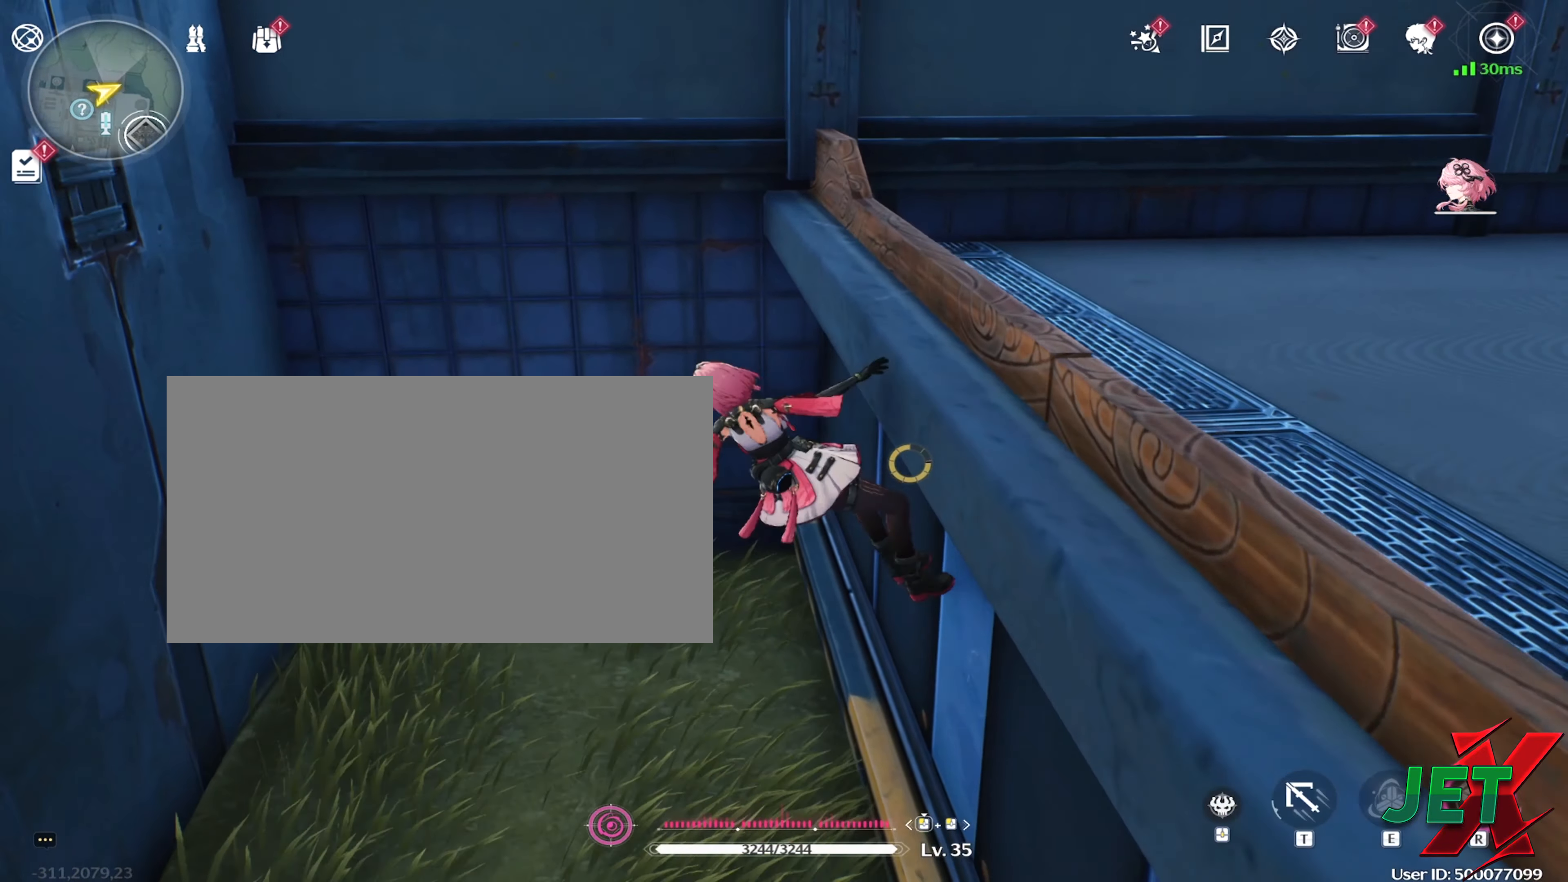
{"keys": ["a", "w"], "mouse": [], "events": [[166, "w", "down"]]}
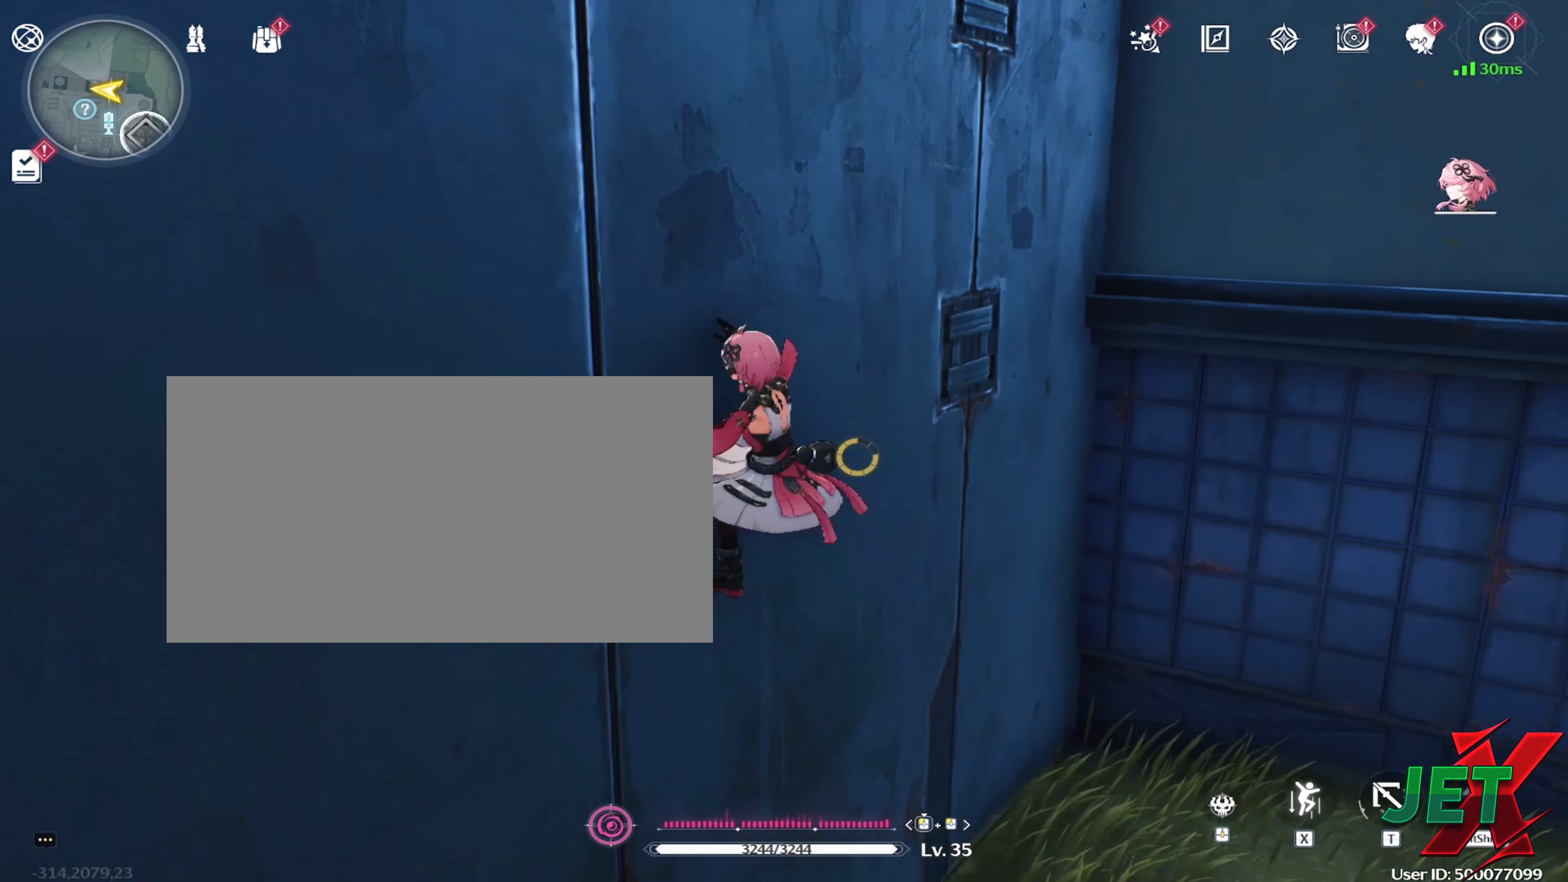
{"keys": [], "mouse": [], "events": [[33, "a", "up"], [366, "w", "up"]]}
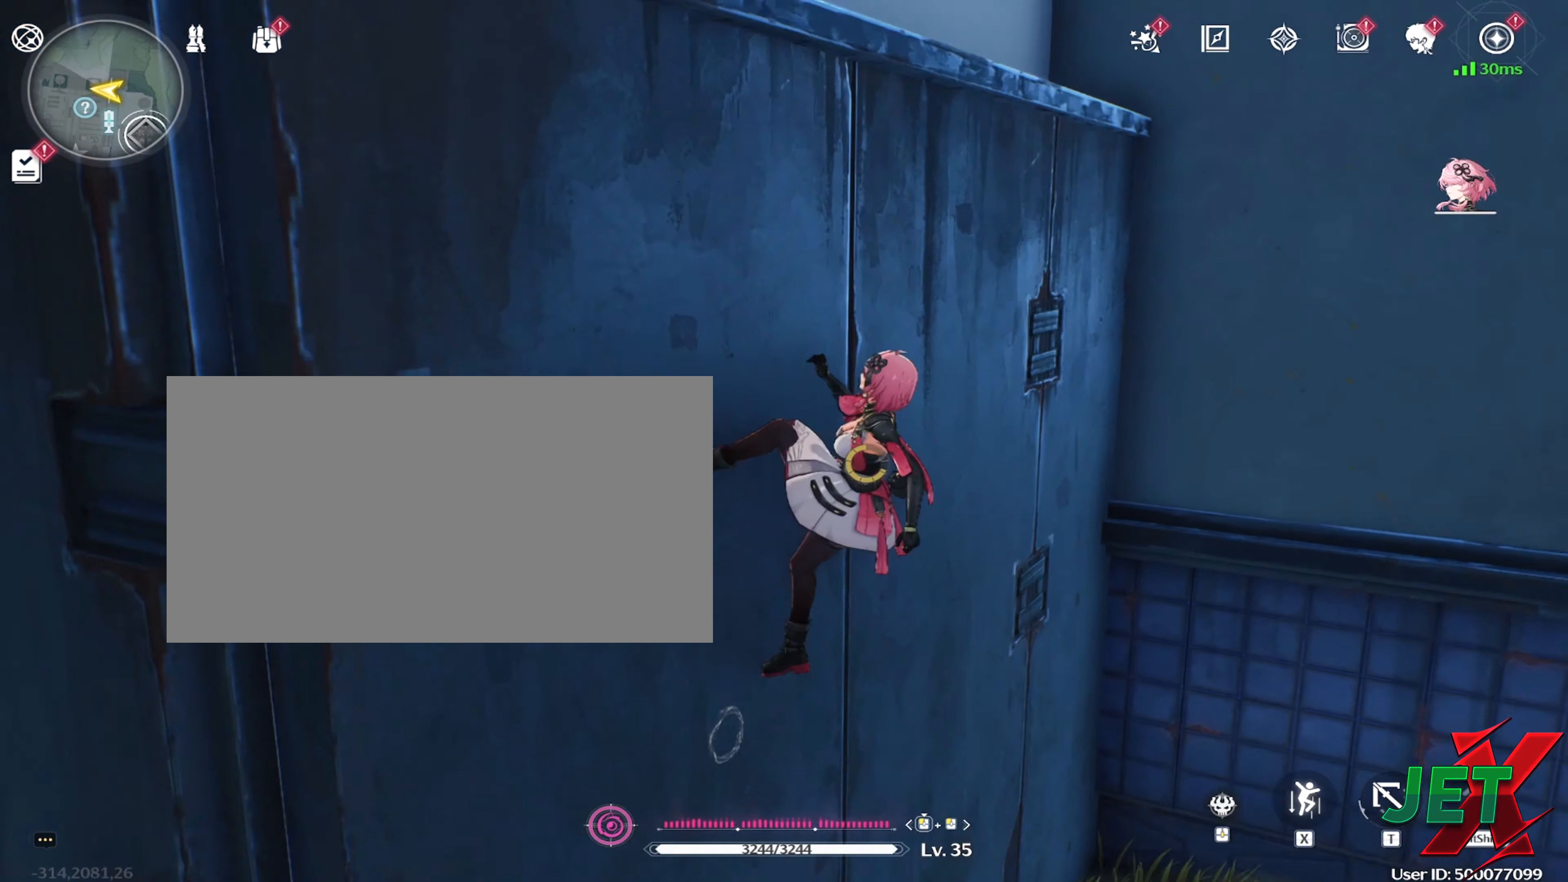
{"keys": ["w"], "mouse": [], "events": [[16, "s", "down"], [100, "space", "down"], [283, "s", "up"], [283, "space", "up"], [383, "w", "down"]]}
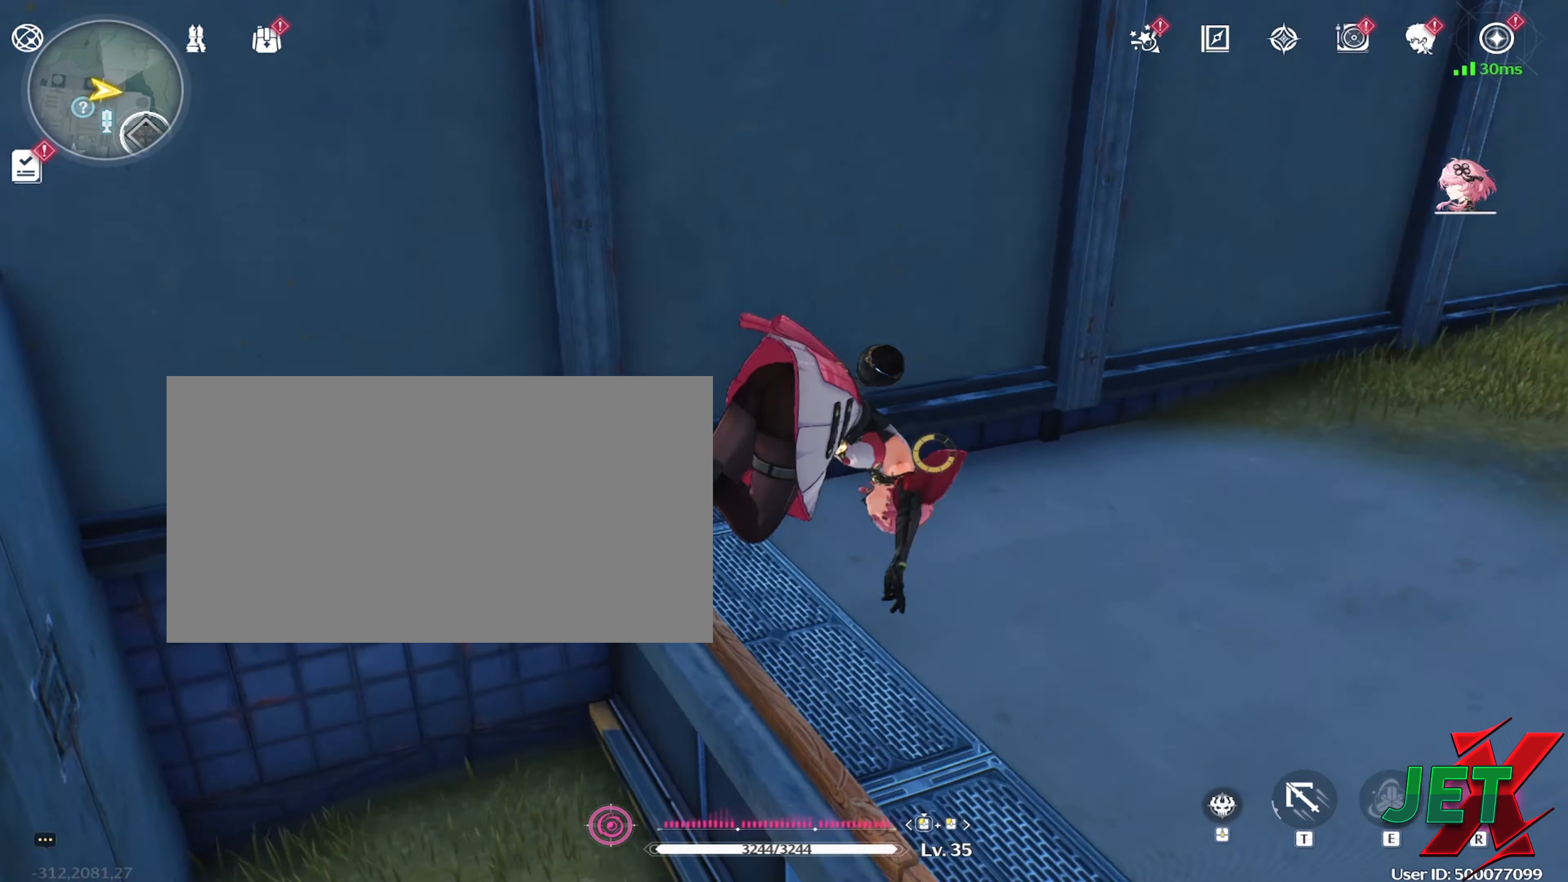
{"keys": ["w"], "mouse": [], "events": []}
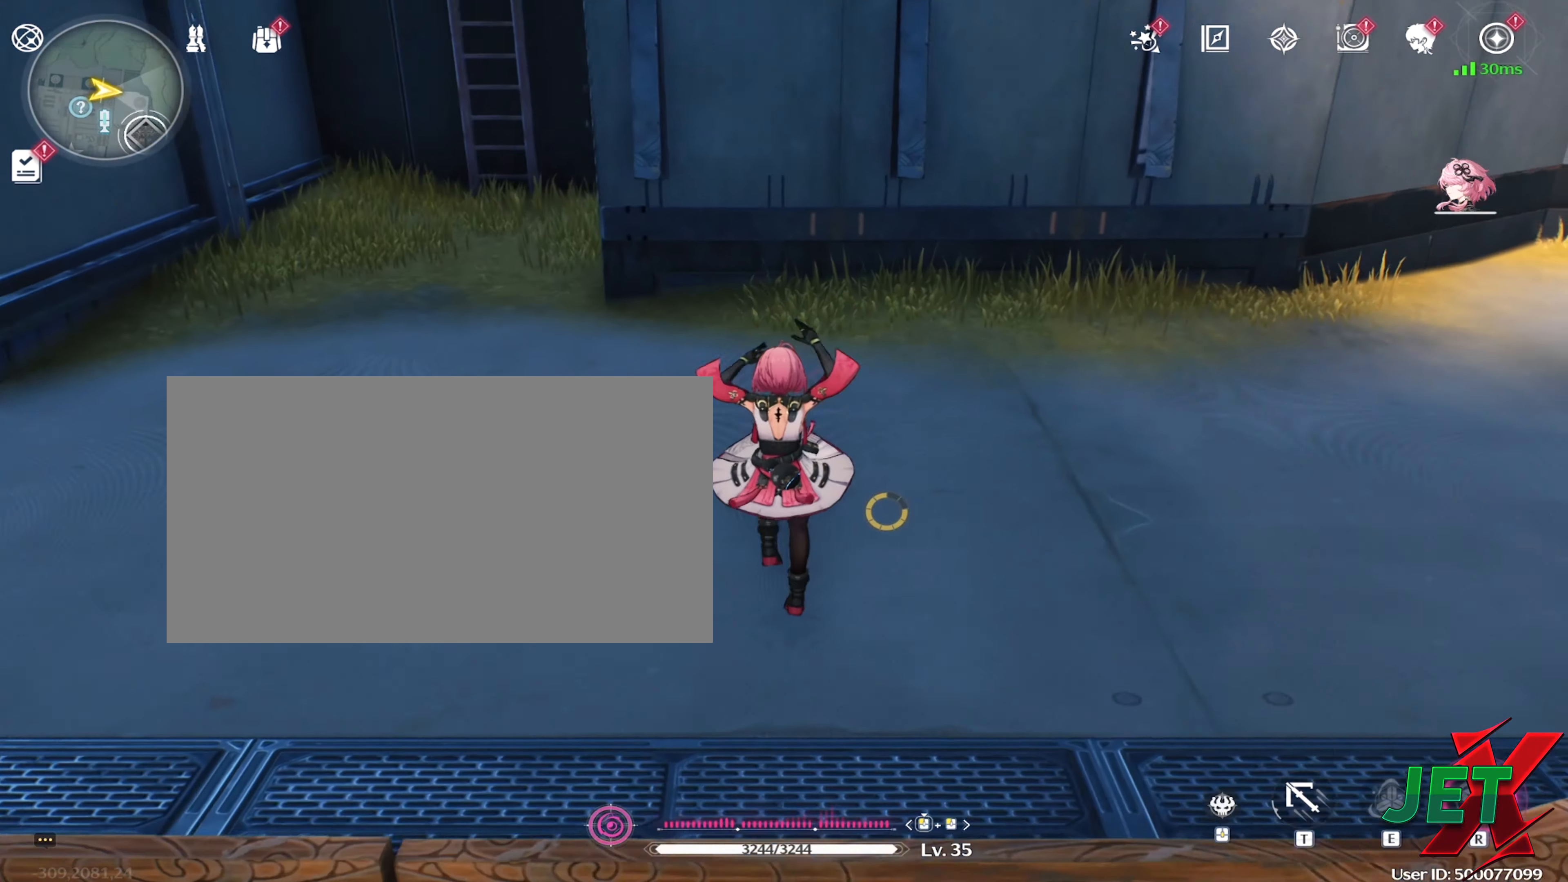
{"keys": ["w"], "mouse": [], "events": [[266, "mouse_right", "down"], [500, "mouse_right", "up"]]}
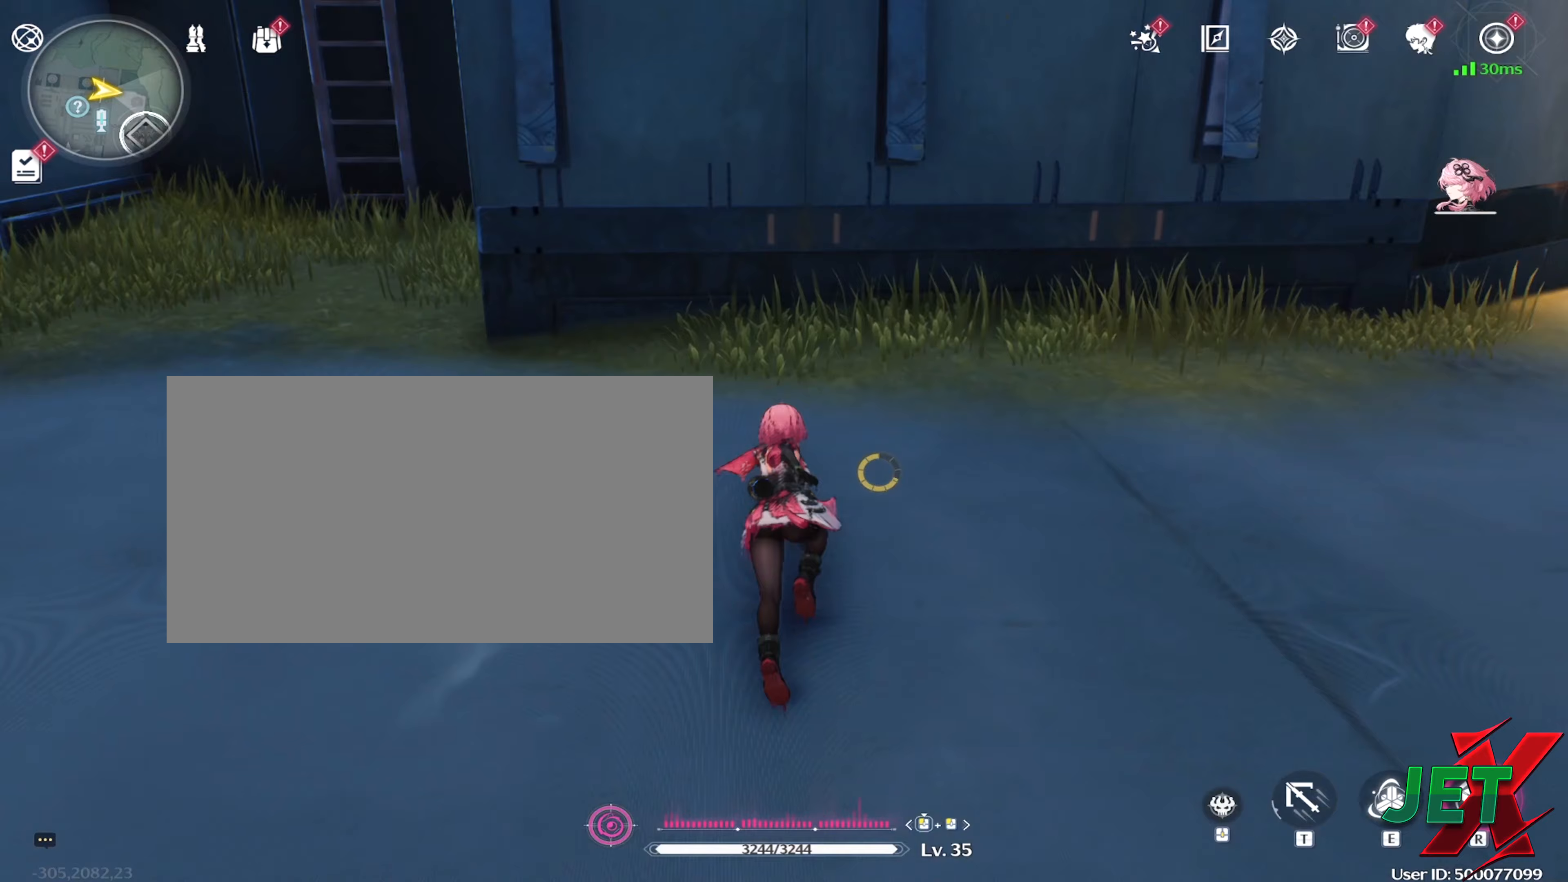
{"keys": [], "mouse": [], "events": [[333, "space", "down"], [333, "w", "up"], [433, "space", "up"]]}